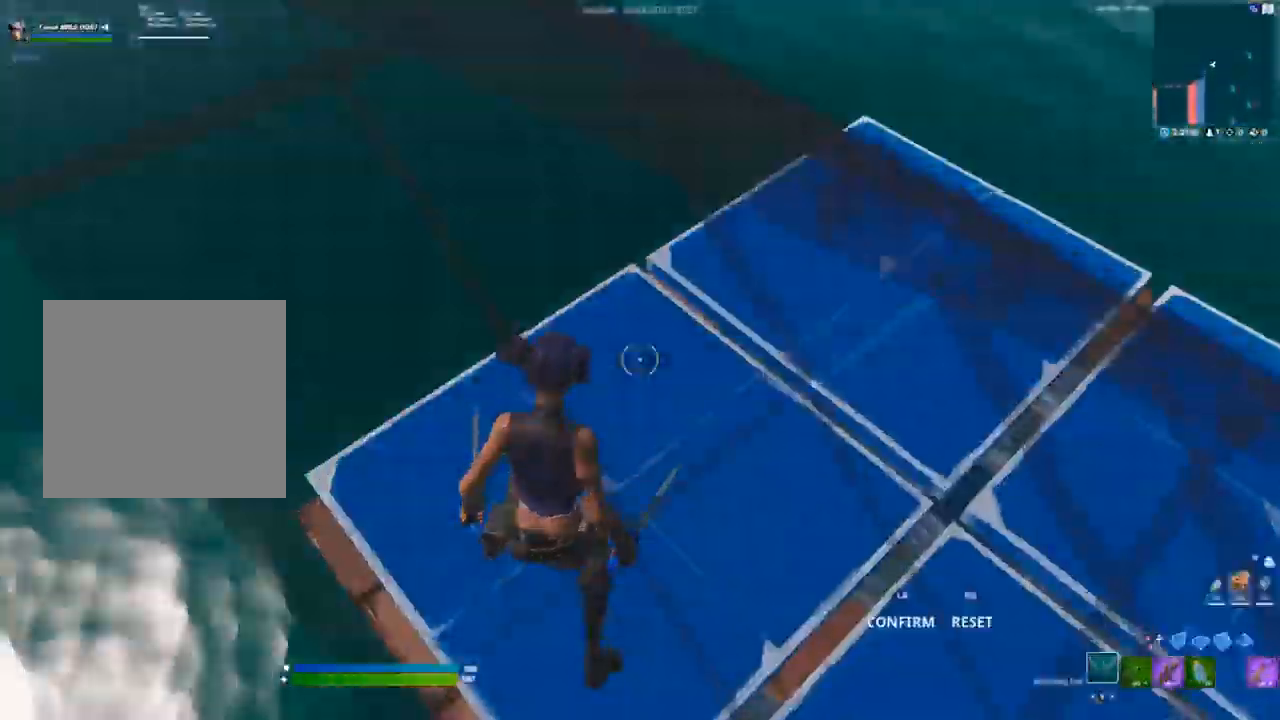
Gameplay with a controller (Xbox layout); each line is a JSON object with the inputs held at the frame after it. "events" lists button and stick changes between this image and that frame as [ms after this image, input, new state], when the widget could be followed in between.
{"buttons": [], "left_stick": "up-left", "right_stick": "up-right", "events": [[117, "L3", "up"], [383, "R1", "down"], [467, "right_stick", "up-right"], [483, "R1", "up"]]}
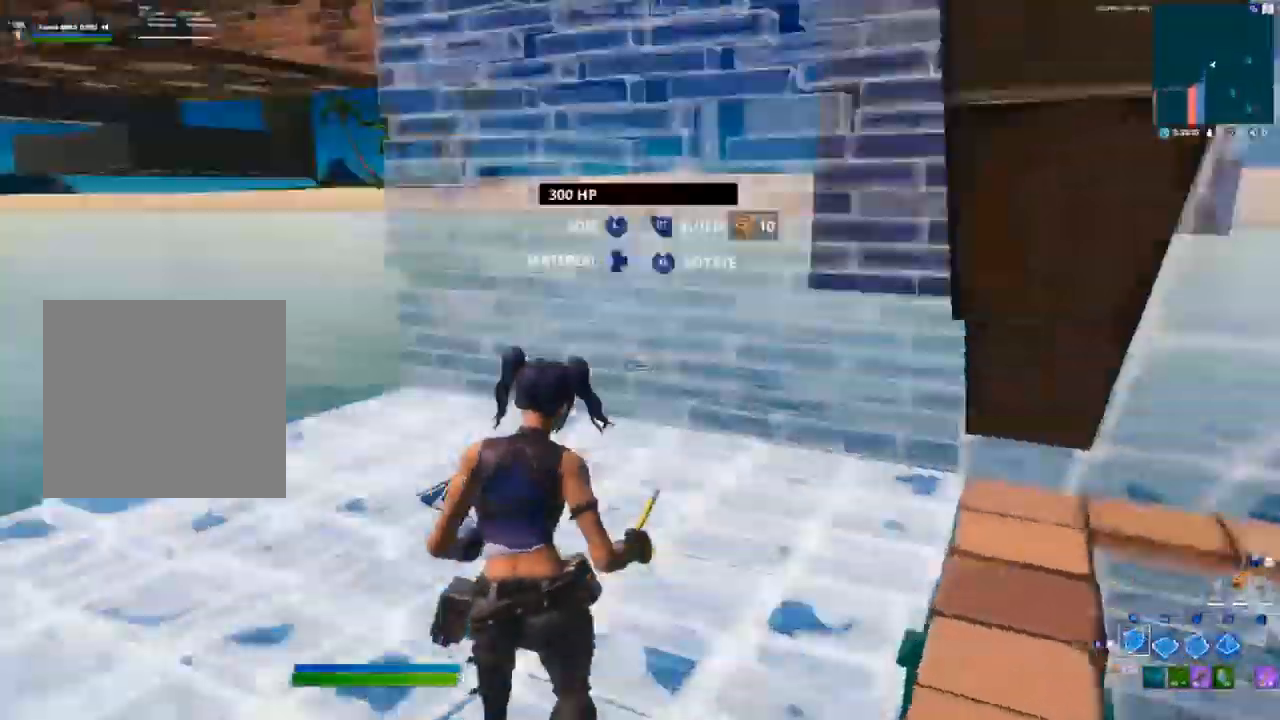
{"buttons": ["R2", "L3"], "left_stick": "up-left", "right_stick": "down-right", "events": [[17, "R2", "down"], [50, "right_stick", "center"], [133, "R2", "up"], [300, "right_stick", "up-right"], [400, "L3", "down"], [417, "right_stick", "left"], [433, "R2", "down"], [483, "right_stick", "down-right"]]}
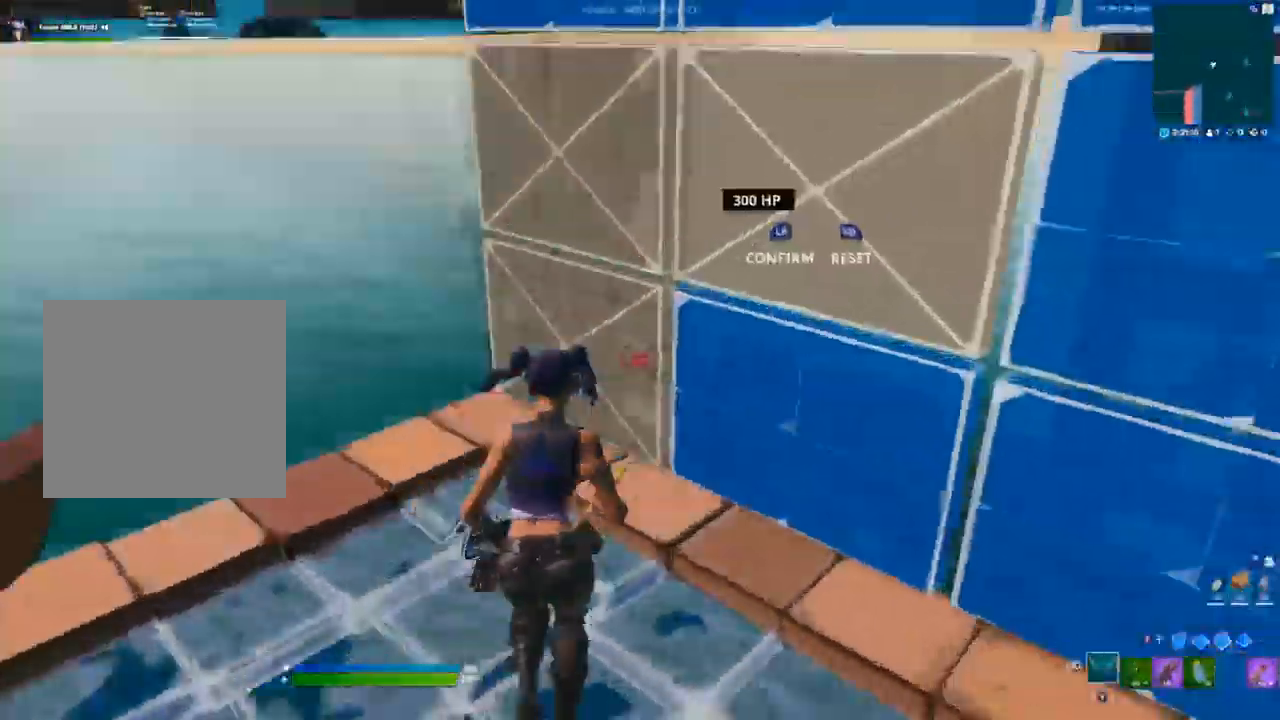
{"buttons": [], "left_stick": "up-left", "right_stick": "center", "events": [[17, "L3", "up"], [83, "R2", "up"], [83, "right_stick", "up-right"], [200, "right_stick", "center"], [283, "L2", "down"], [367, "L2", "up"]]}
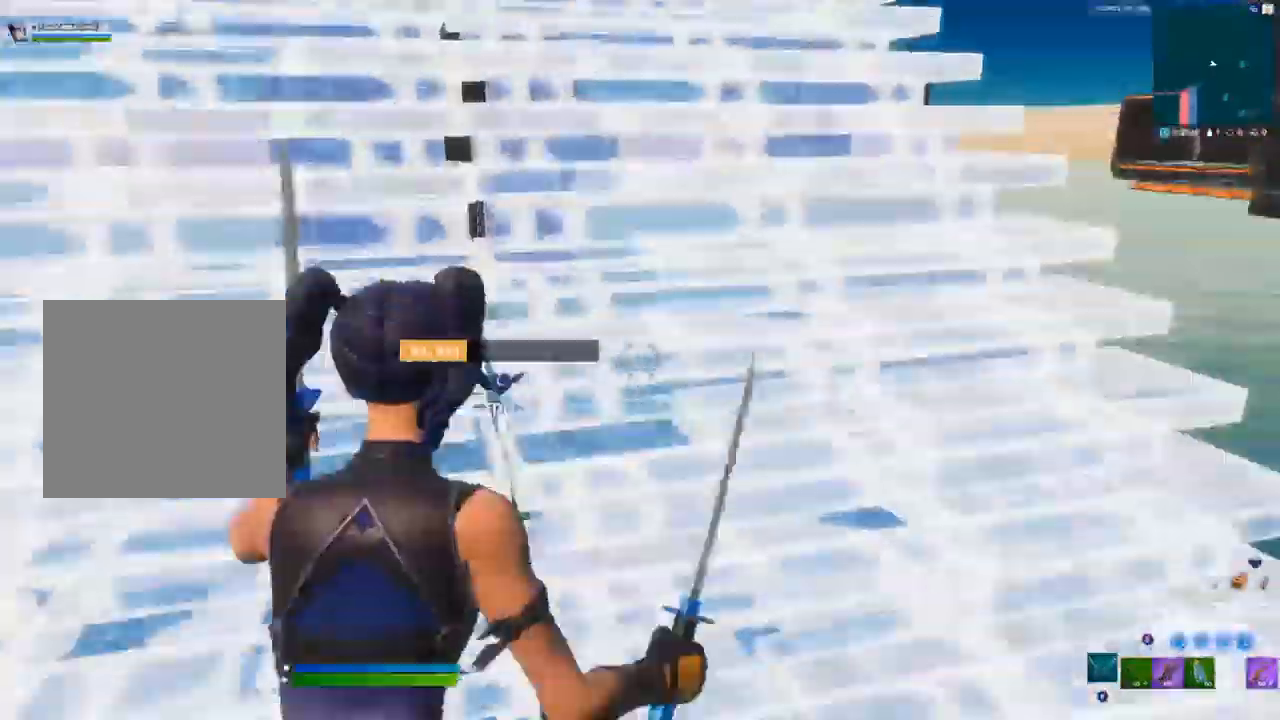
{"buttons": ["B"], "left_stick": "up-left", "right_stick": "right"}
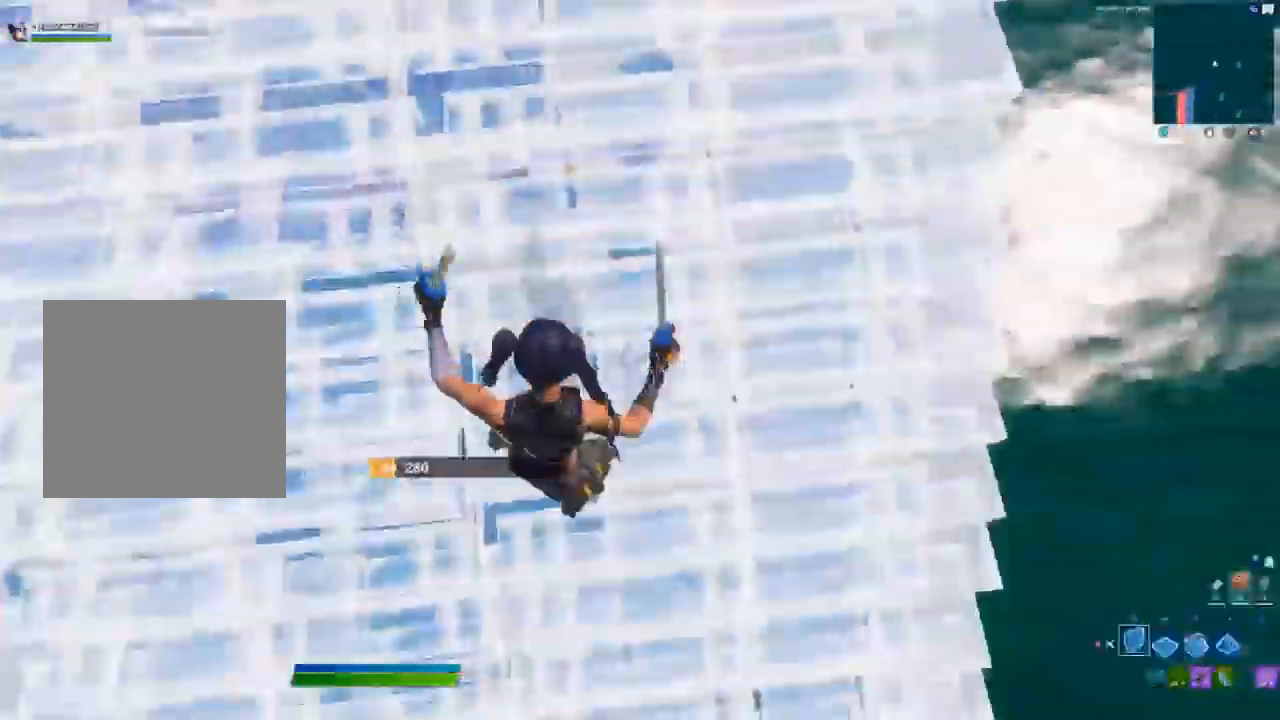
{"buttons": [], "left_stick": "up-left", "right_stick": "center"}
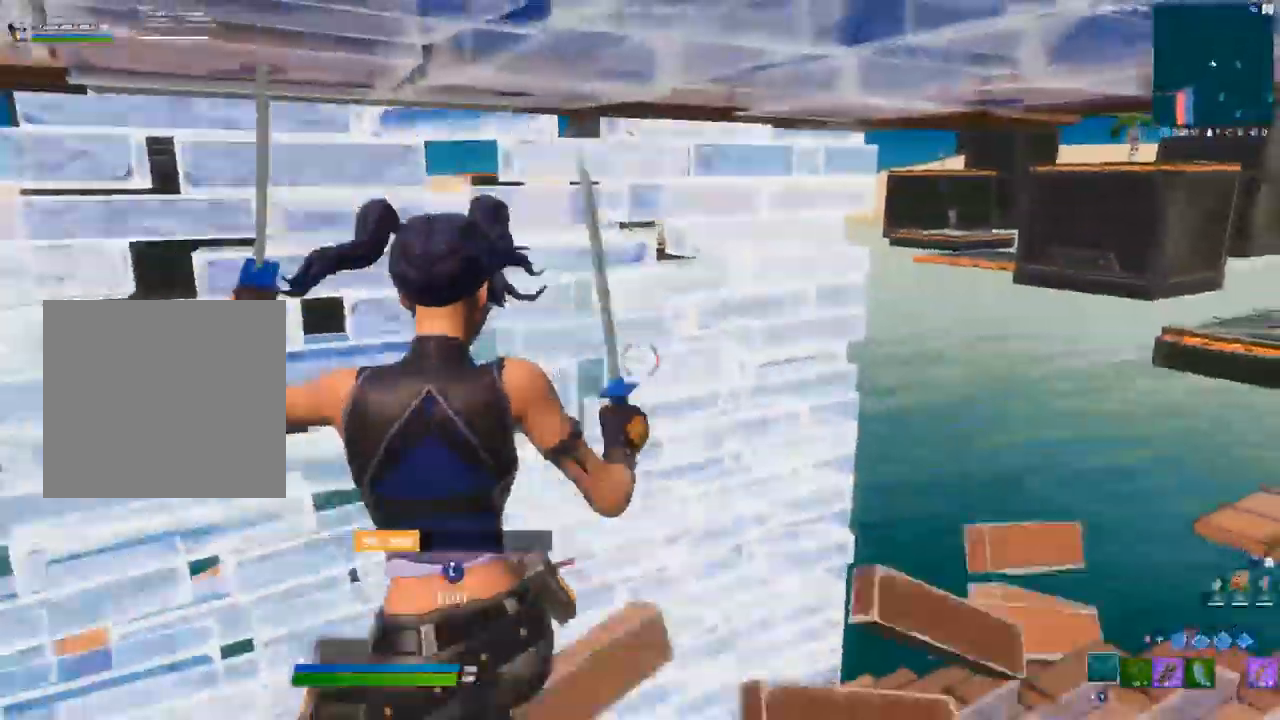
{"buttons": [], "left_stick": "up", "right_stick": "center", "events": [[133, "right_stick", "left"], [183, "L3", "down"], [300, "R2", "down"], [333, "L3", "up"], [350, "right_stick", "down-right"], [450, "R2", "up"], [467, "left_stick", "up"], [483, "right_stick", "center"]]}
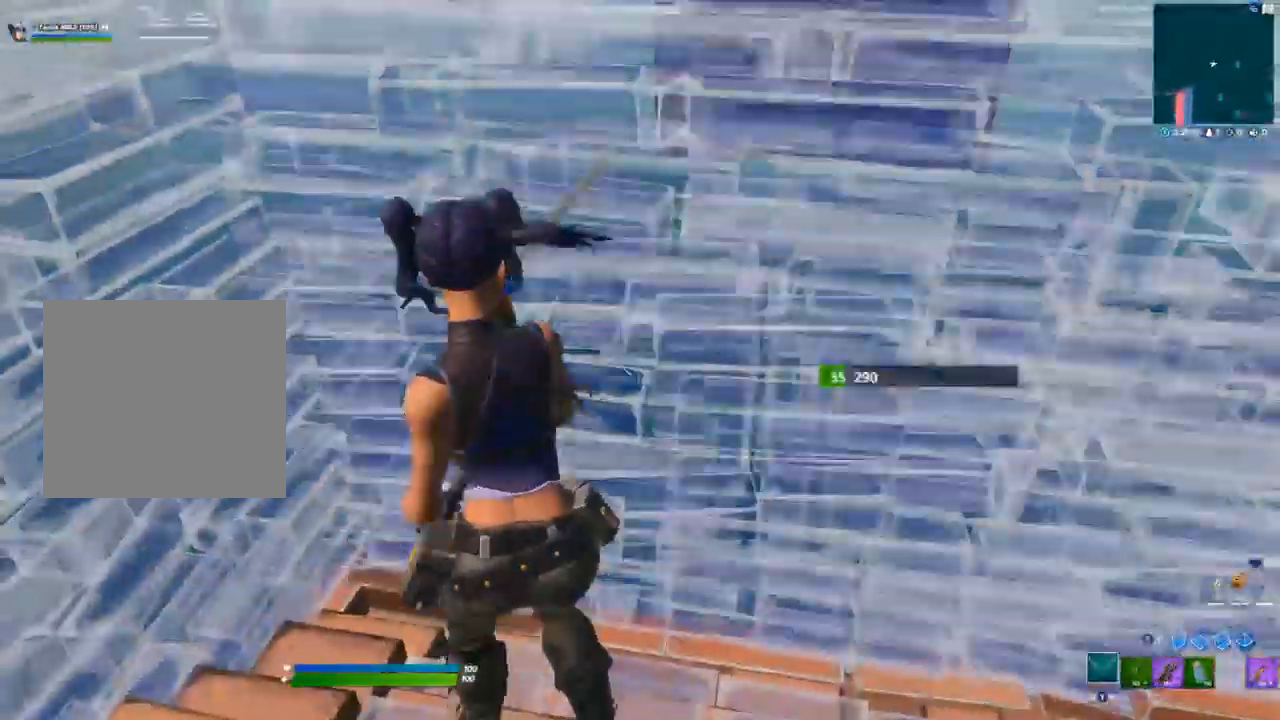
{"buttons": [], "left_stick": "up", "right_stick": "center", "events": []}
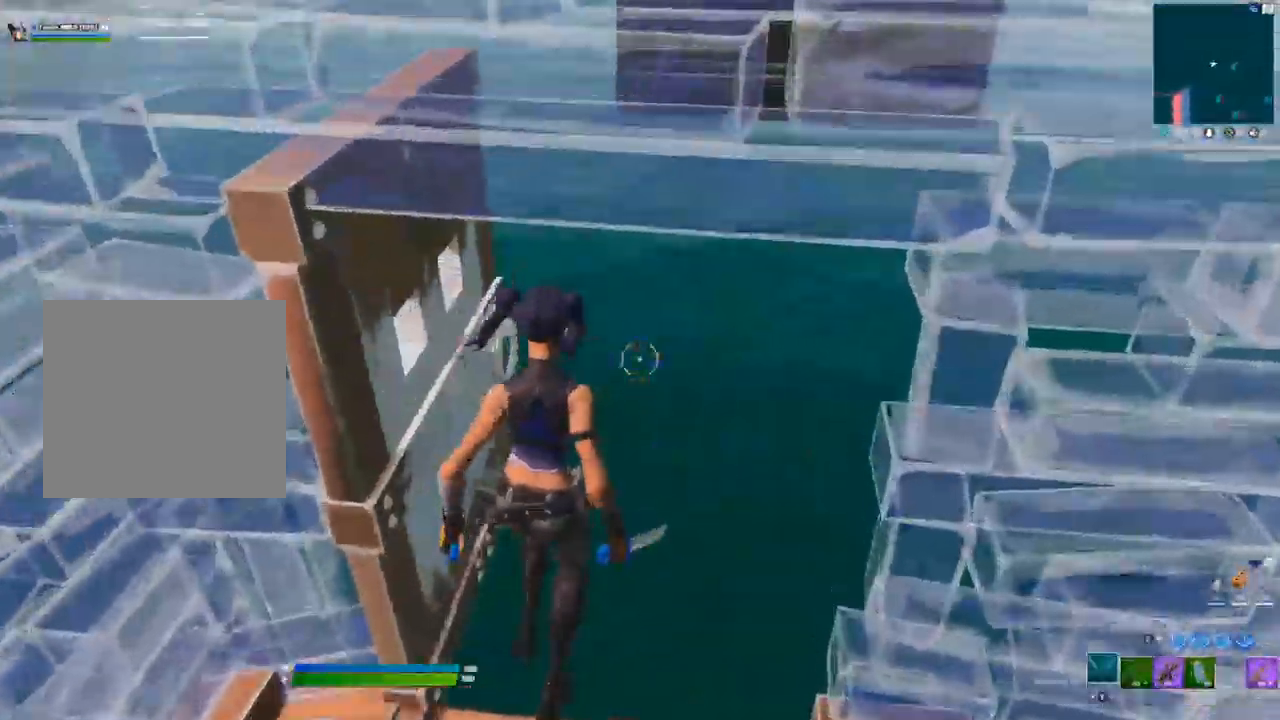
{"buttons": [], "left_stick": "up", "right_stick": "center", "events": [[133, "R1", "down"], [133, "R2", "down"], [200, "R2", "up"], [217, "R1", "up"]]}
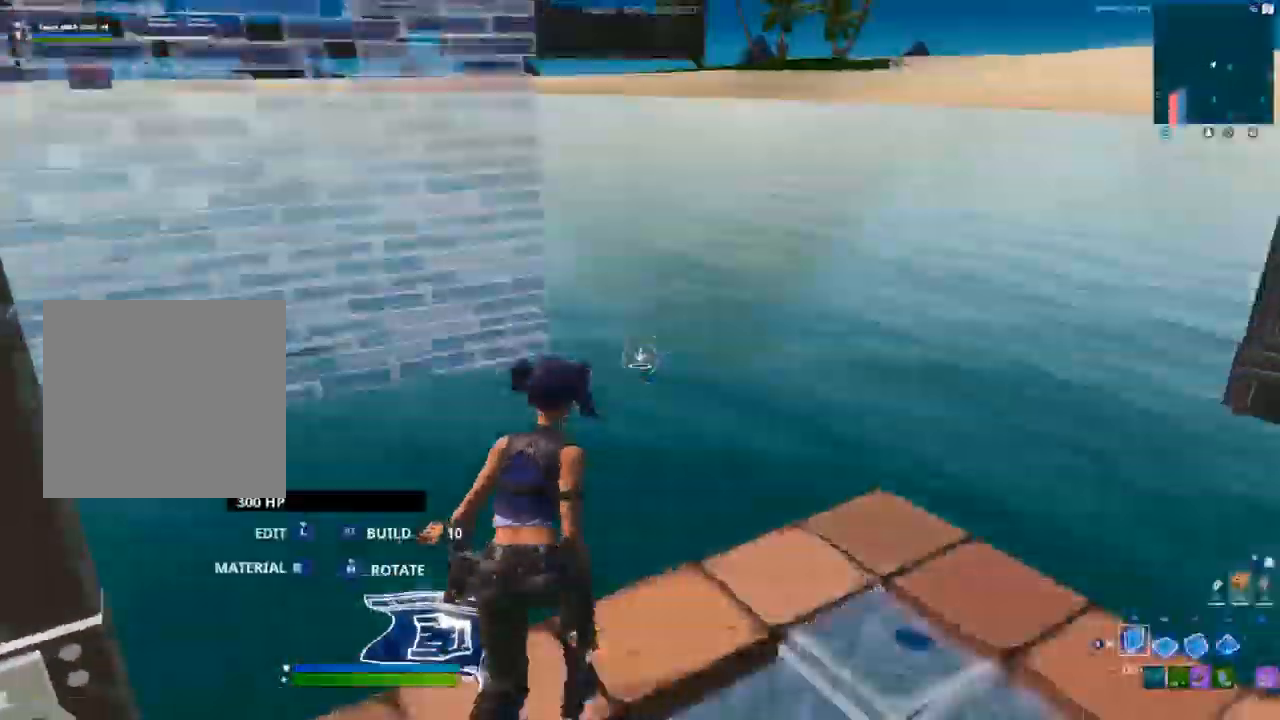
{"buttons": [], "left_stick": "up-left", "right_stick": "center", "events": [[50, "L2", "down"], [100, "R1", "down"], [150, "L2", "up"], [150, "R1", "up"], [367, "left_stick", "up-left"]]}
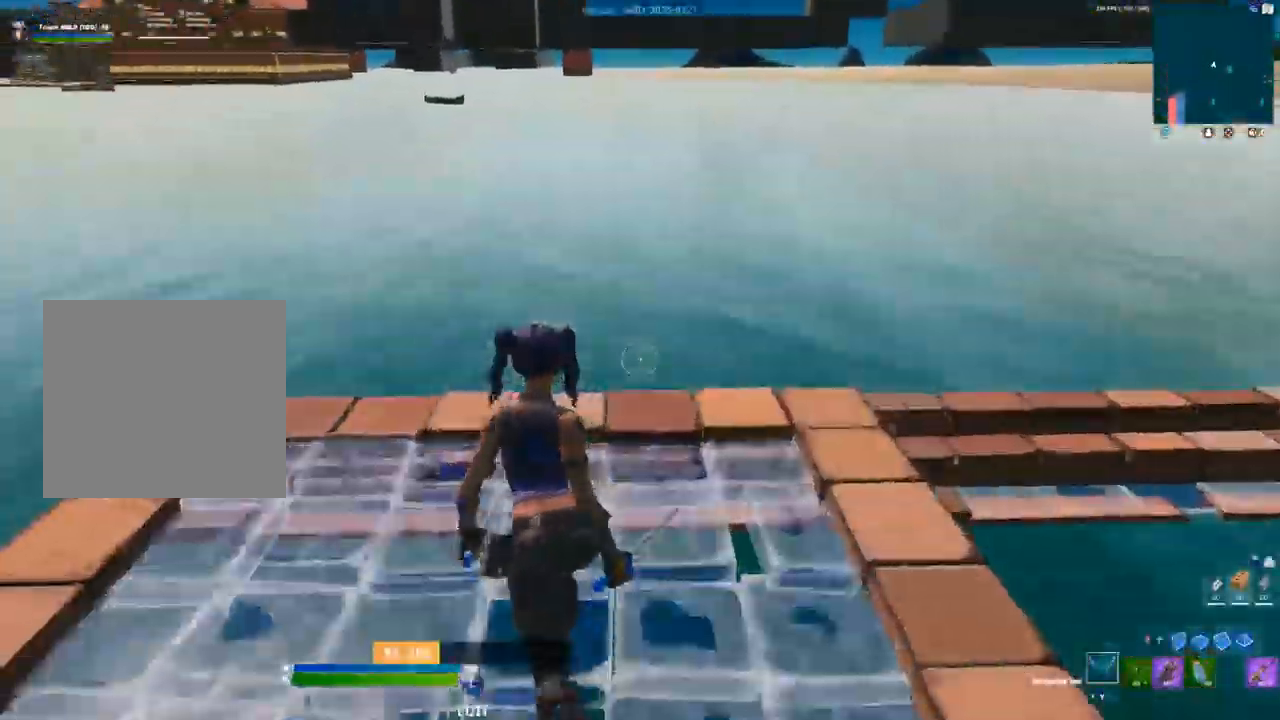
{"buttons": ["A"], "left_stick": "up-left", "right_stick": "center", "events": [[483, "A", "down"]]}
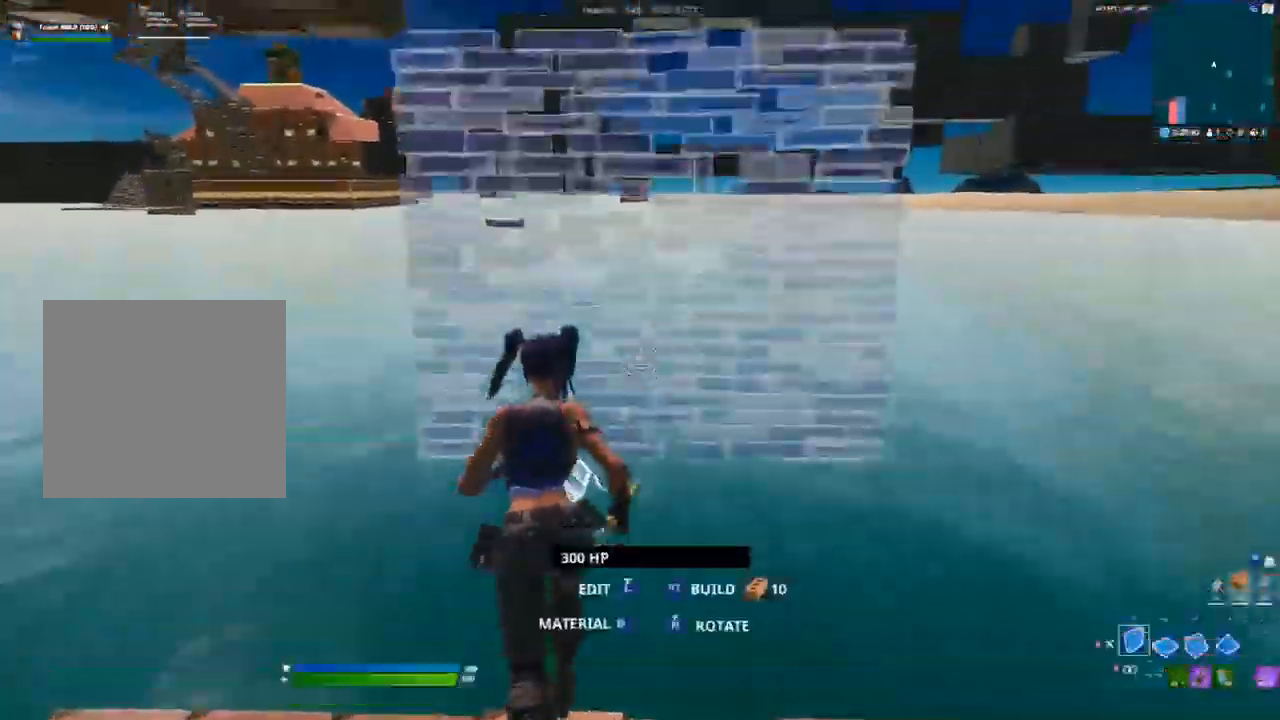
{"buttons": [], "left_stick": "up-left", "right_stick": "center", "events": [[17, "R1", "down"], [50, "R1", "up"], [67, "R2", "down"], [117, "A", "up"], [150, "L2", "down"], [200, "R2", "up"], [283, "L2", "up"]]}
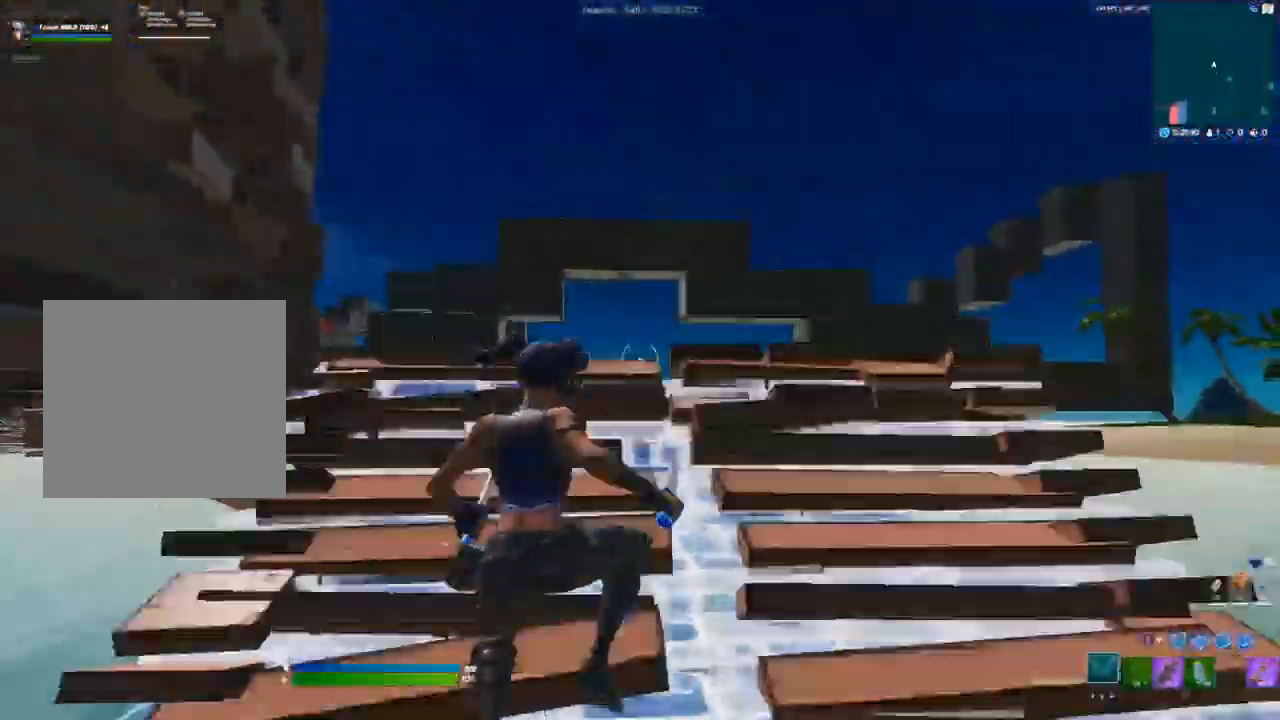
{"buttons": [], "left_stick": "up", "right_stick": "center", "events": [[283, "L2", "down"], [300, "left_stick", "up"], [383, "L2", "up"], [400, "R1", "down"], [483, "R1", "up"]]}
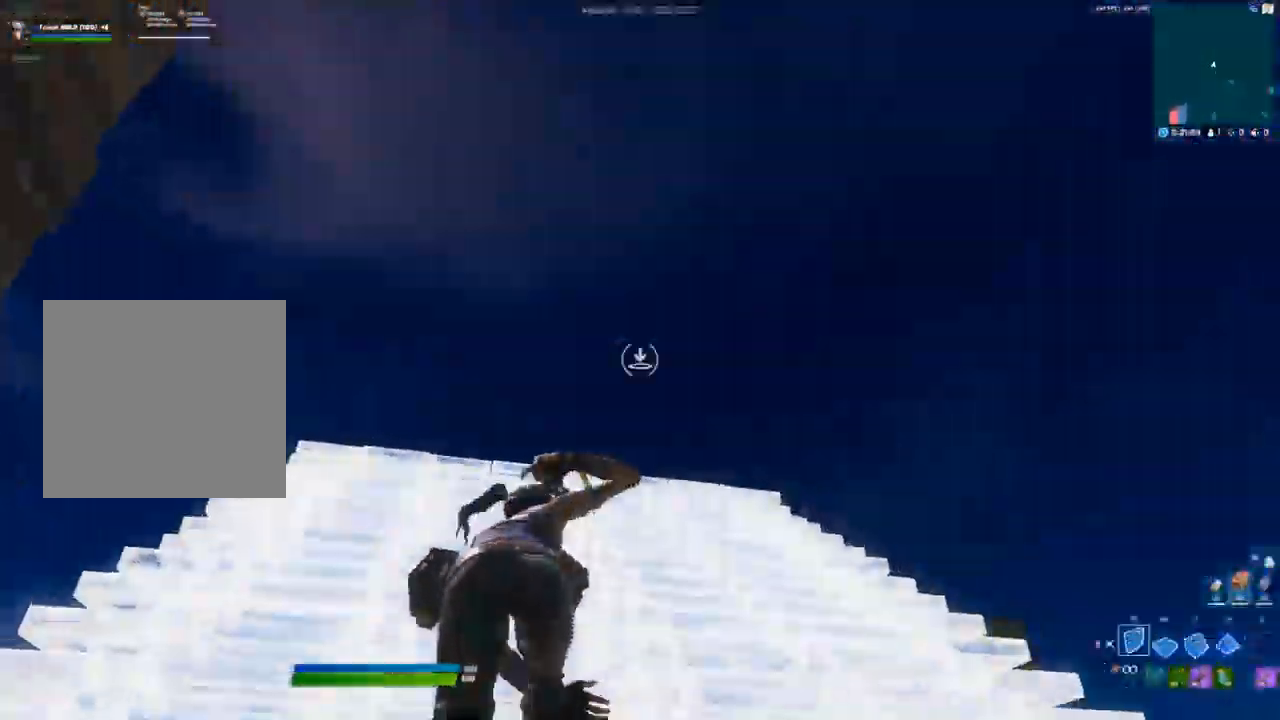
{"buttons": [], "left_stick": "up", "right_stick": "up-right", "events": [[33, "L1", "down"], [33, "L2", "down"], [133, "L1", "up"], [133, "L2", "up"], [183, "right_stick", "up-right"], [267, "right_stick", "center"], [350, "L3", "down"], [367, "R2", "down"], [367, "right_stick", "down-left"], [417, "right_stick", "center"], [467, "R2", "up"], [483, "L3", "up"], [483, "right_stick", "up-right"]]}